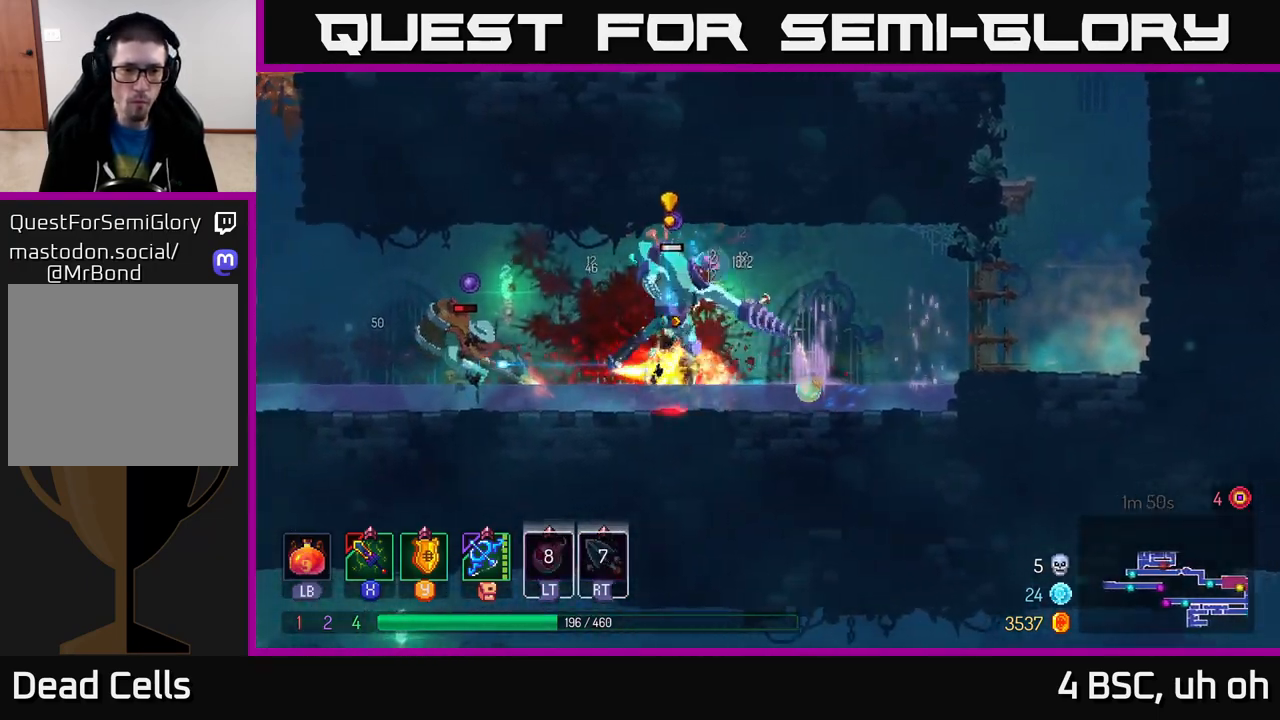
Gameplay with a controller (Xbox layout); each line is a JSON object with the inputs held at the frame after it. "events" lists button and stick changes between this image and that frame as [ms after this image, input, new state], when the widget could be followed in between.
{"buttons": [], "left_stick": "left", "right_stick": "center", "events": [[117, "A", "down"], [250, "A", "up"], [333, "A", "down"], [450, "A", "up"]]}
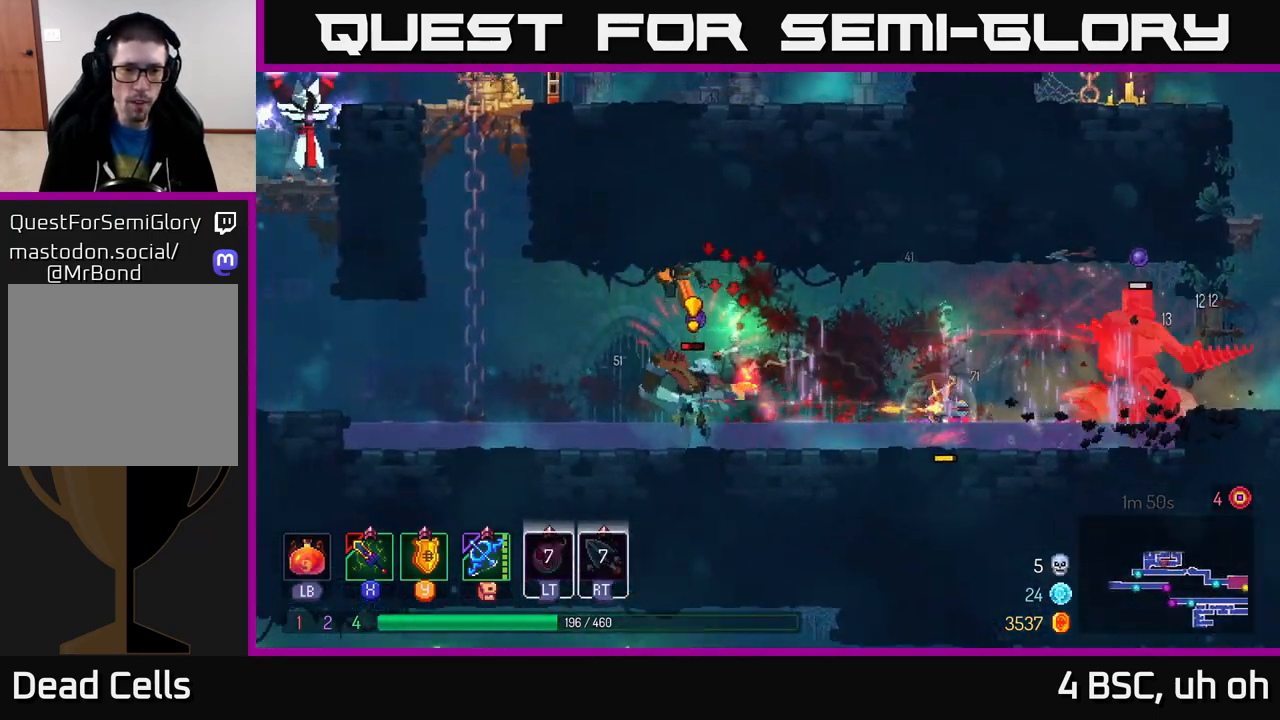
{"buttons": ["X"], "left_stick": "right", "right_stick": "center", "events": [[233, "left_stick", "right"], [283, "X", "down"], [367, "X", "up"], [450, "X", "down"]]}
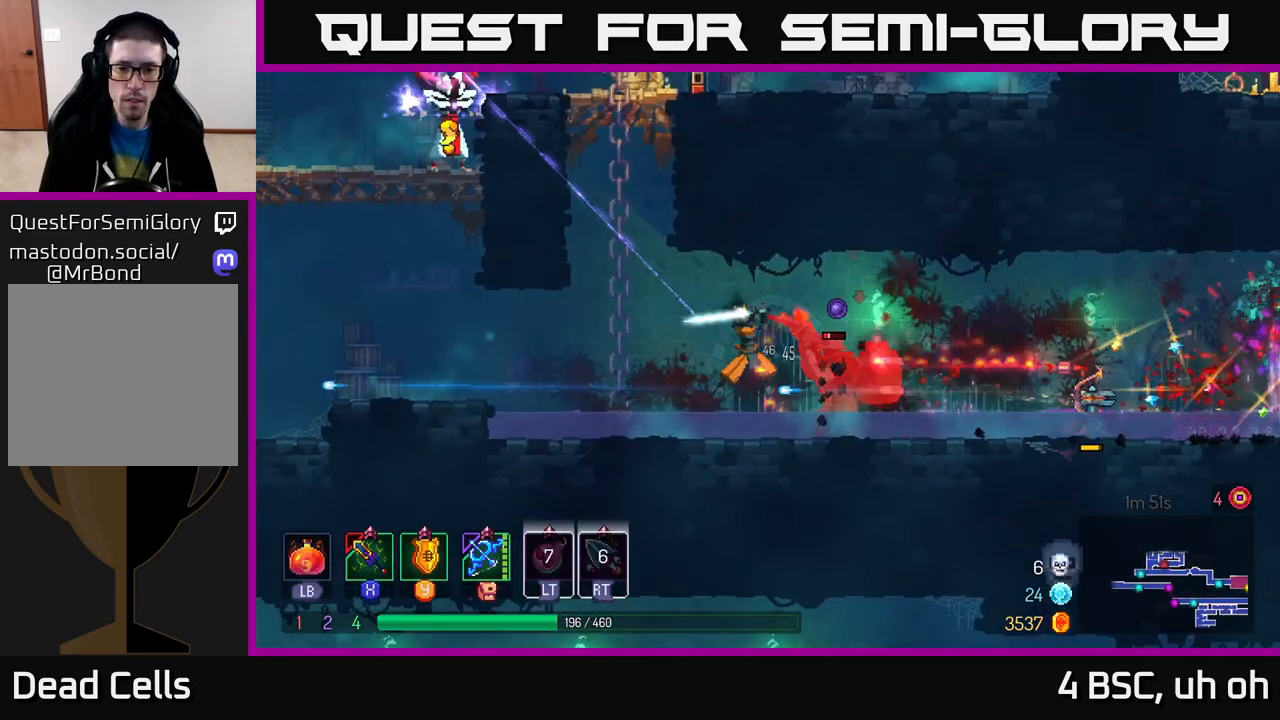
{"buttons": [], "left_stick": "center", "right_stick": "center", "events": [[33, "X", "up"], [83, "left_stick", "center"]]}
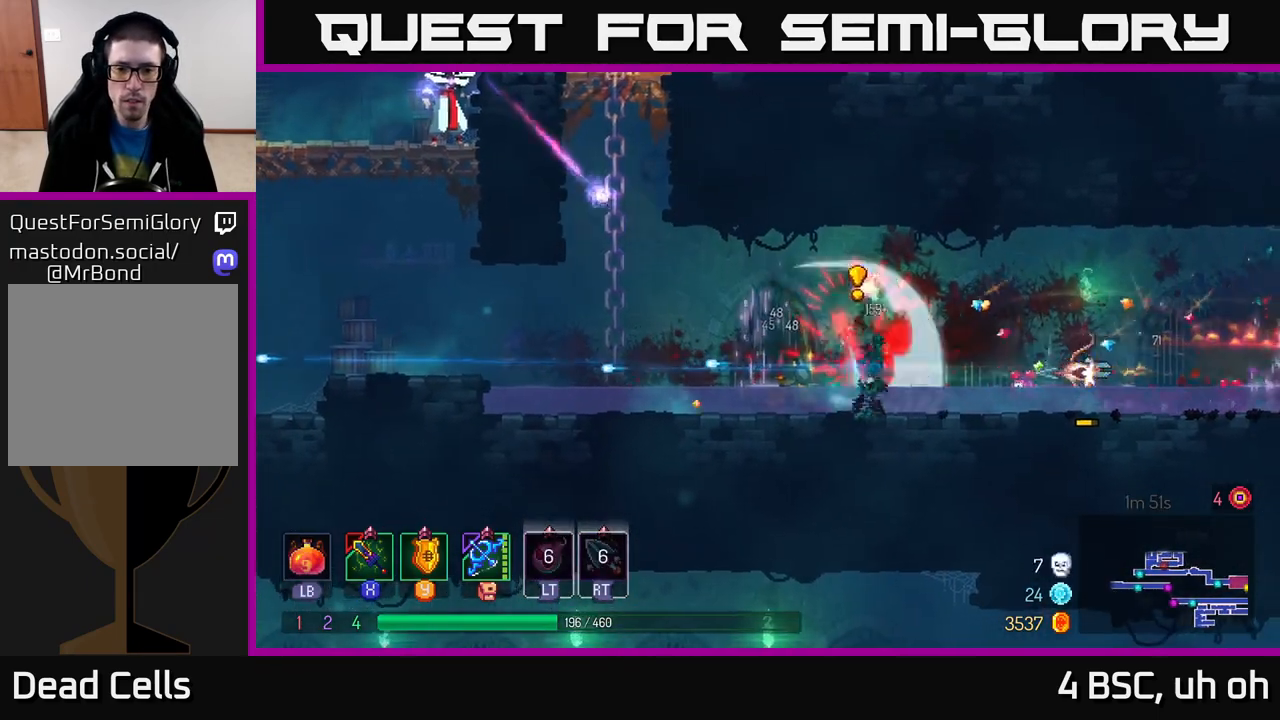
{"buttons": [], "left_stick": "left", "right_stick": "center", "events": [[83, "left_stick", "left"], [100, "B", "down"], [183, "B", "up"], [250, "B", "down"], [317, "B", "up"], [383, "B", "down"], [450, "B", "up"]]}
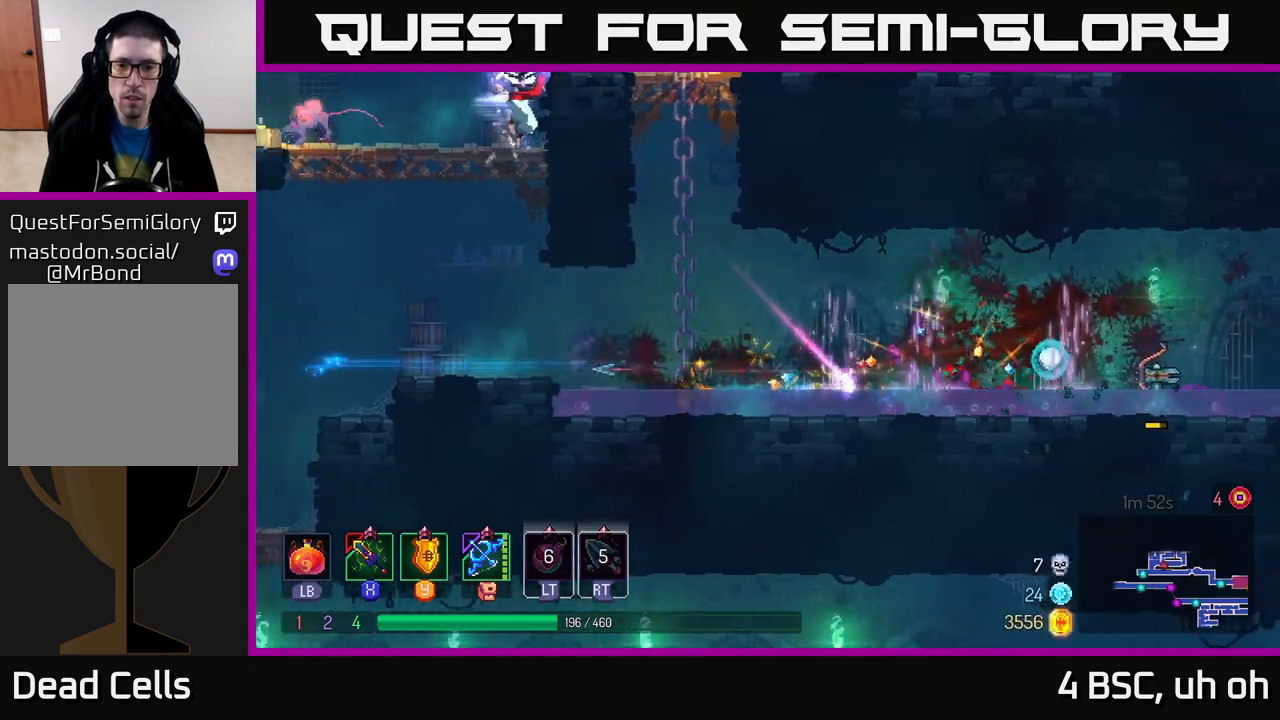
{"buttons": [], "left_stick": "right", "right_stick": "center", "events": [[100, "left_stick", "right"], [350, "A", "down"], [450, "A", "up"]]}
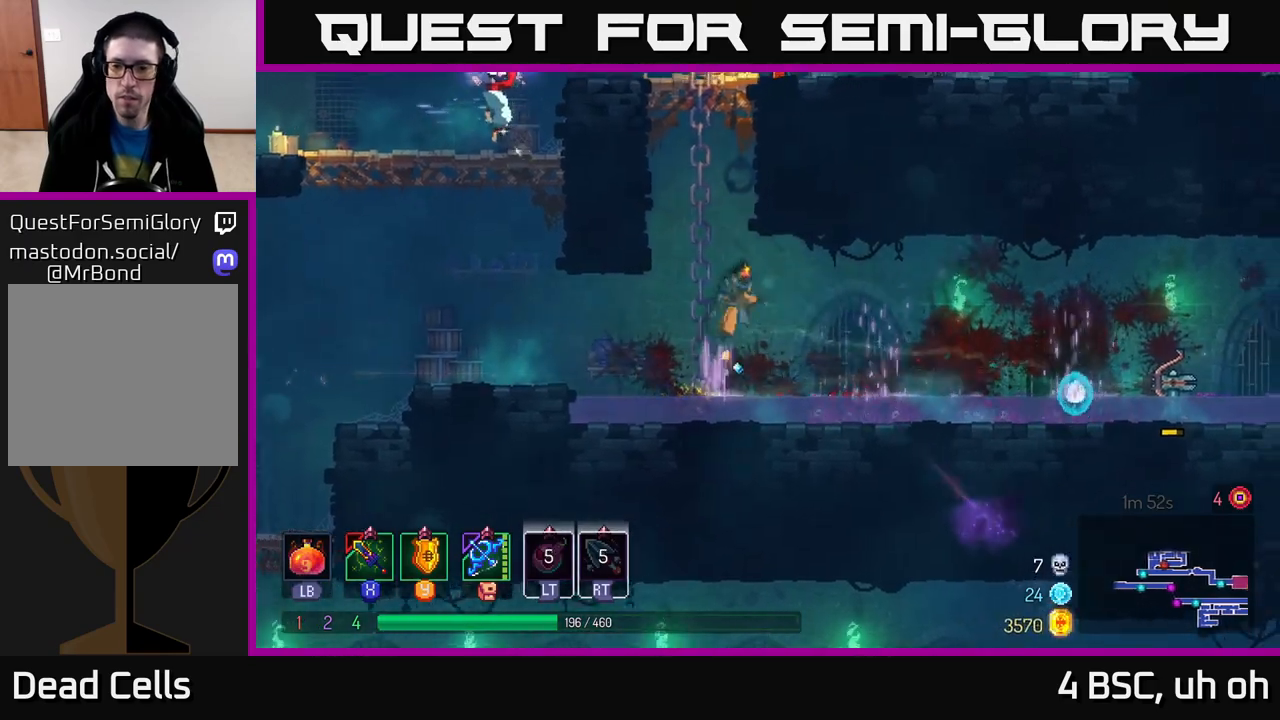
{"buttons": [], "left_stick": "right", "right_stick": "center", "events": [[333, "B", "down"], [467, "B", "up"]]}
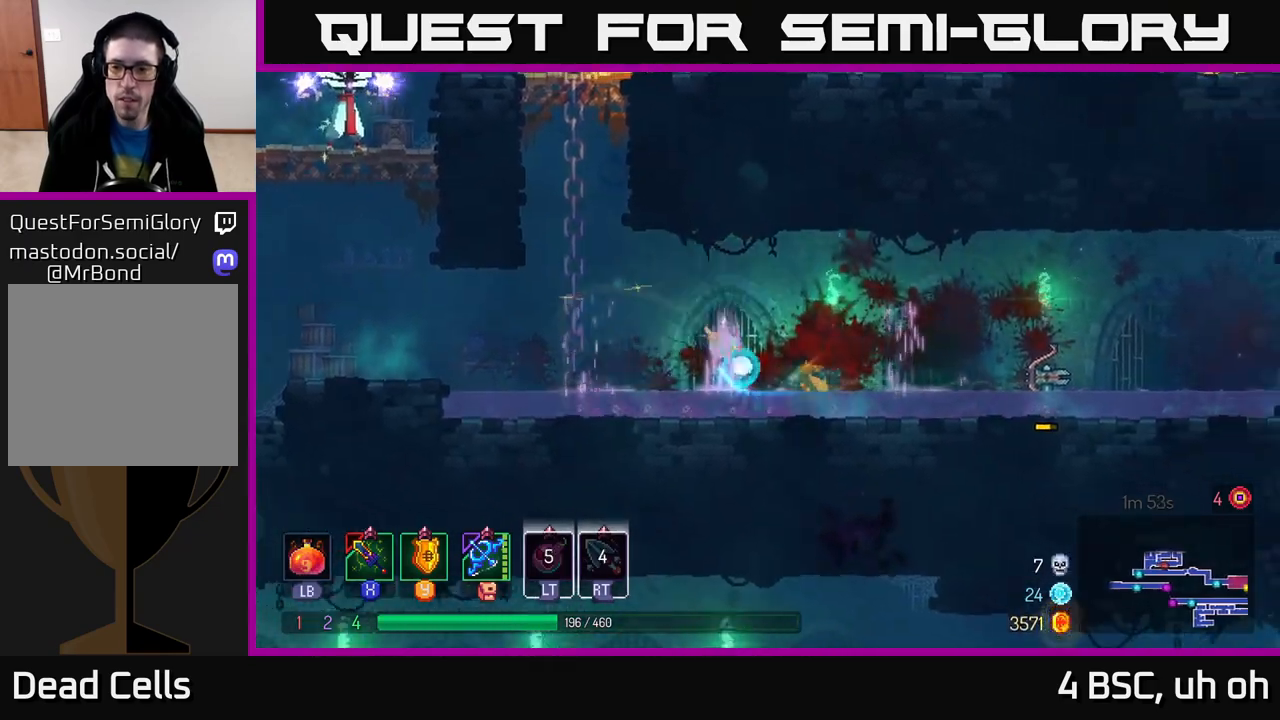
{"buttons": [], "left_stick": "left", "right_stick": "center", "events": [[400, "left_stick", "left"]]}
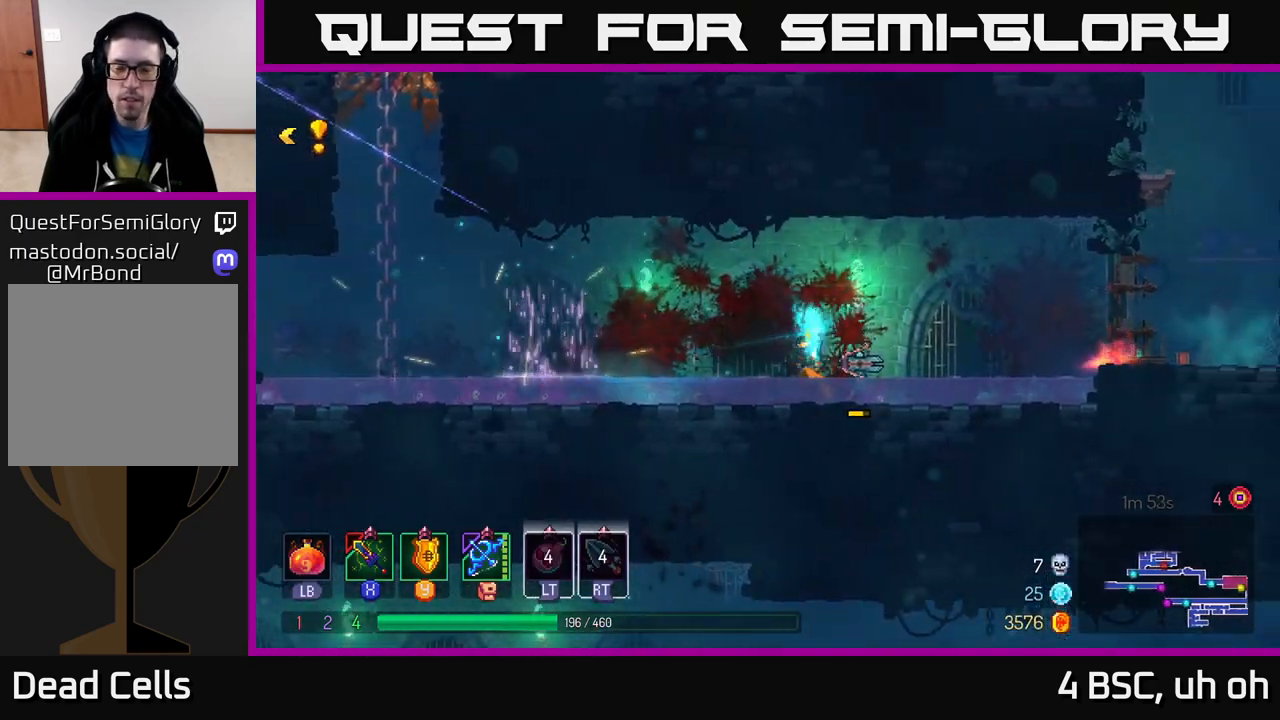
{"buttons": [], "left_stick": "left", "right_stick": "center", "events": []}
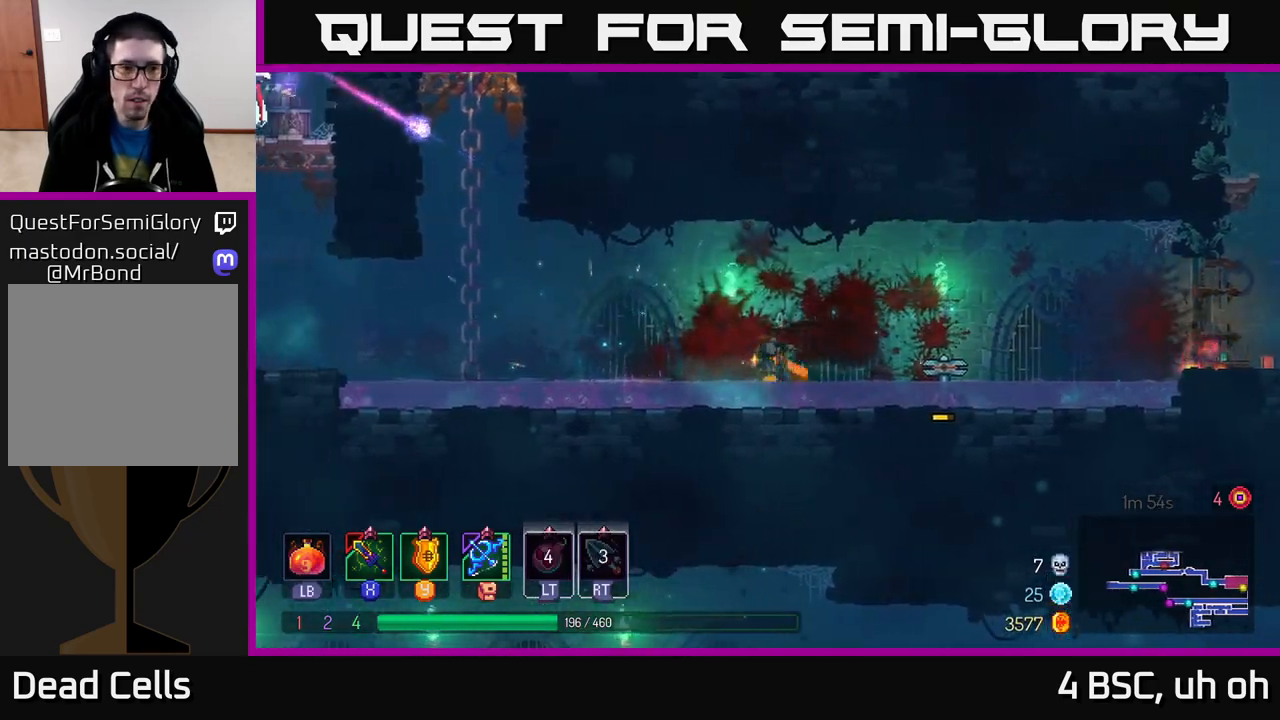
{"buttons": ["A"], "left_stick": "left", "right_stick": "center", "events": [[17, "B", "down"], [133, "B", "up"], [400, "A", "down"]]}
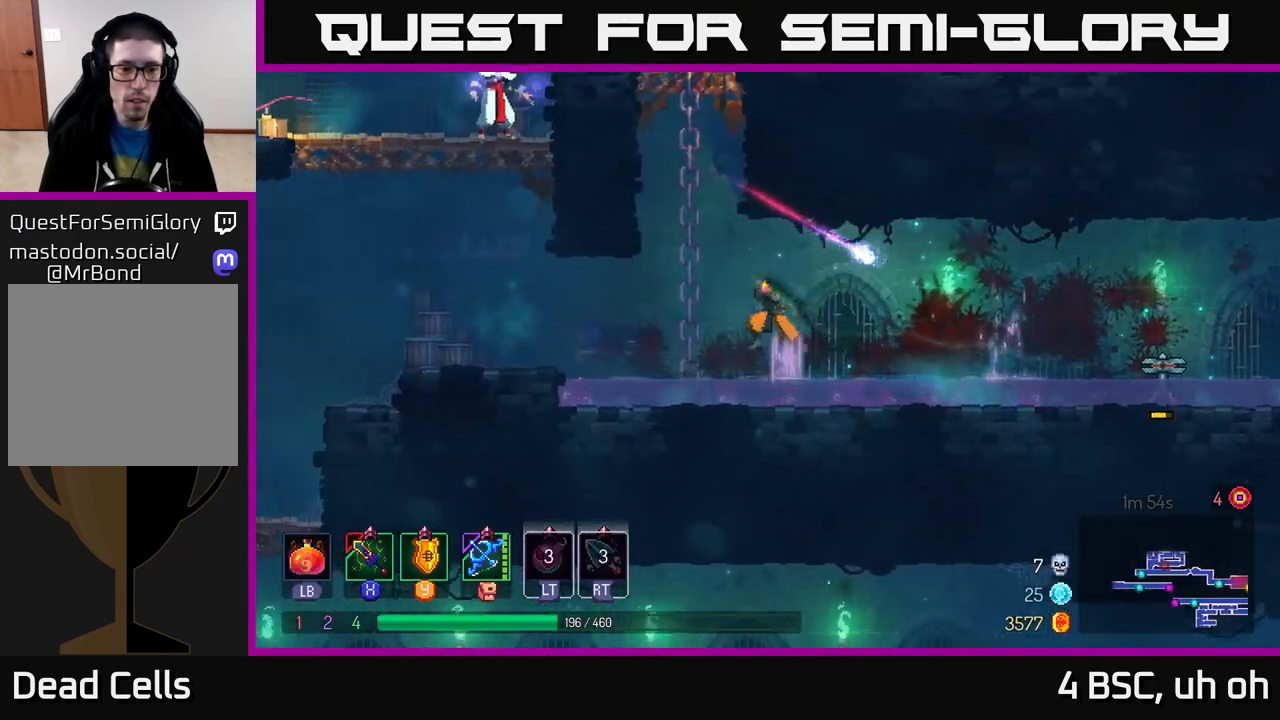
{"buttons": [], "left_stick": "up", "right_stick": "center", "events": [[33, "left_stick", "up-left"], [50, "A", "up"], [133, "left_stick", "up"]]}
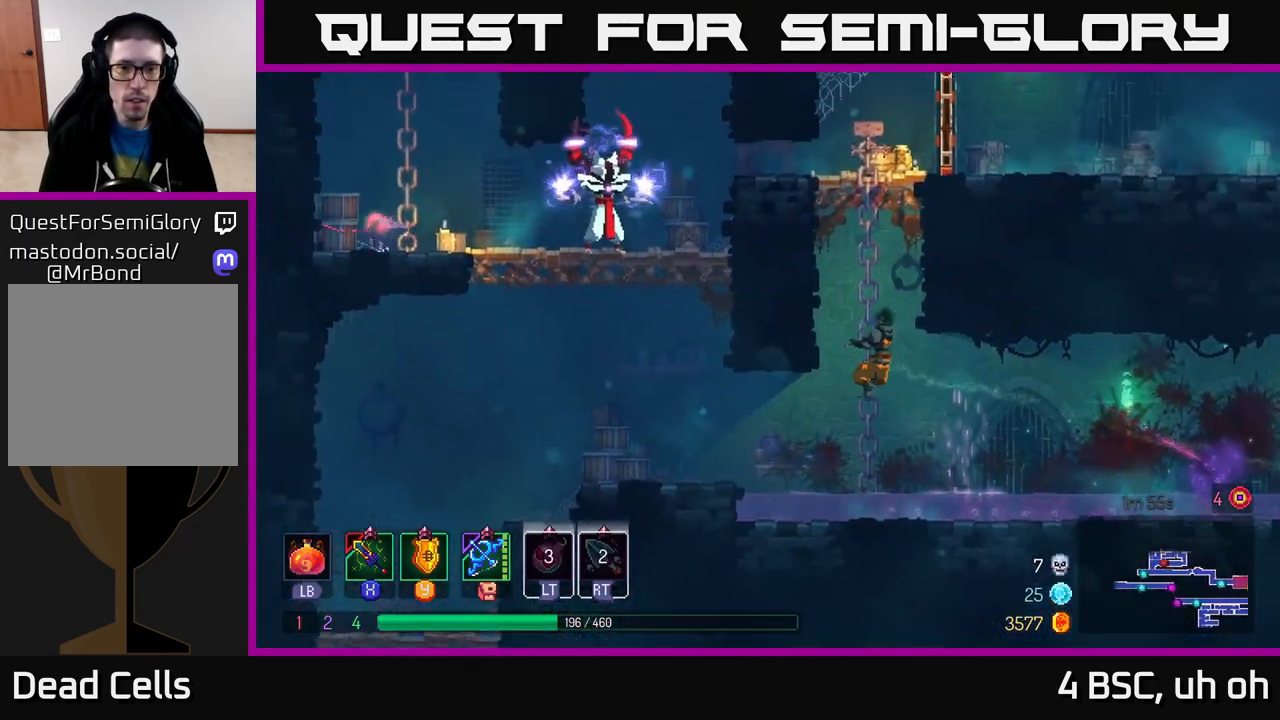
{"buttons": ["A"], "left_stick": "up", "right_stick": "center", "events": [[483, "A", "down"]]}
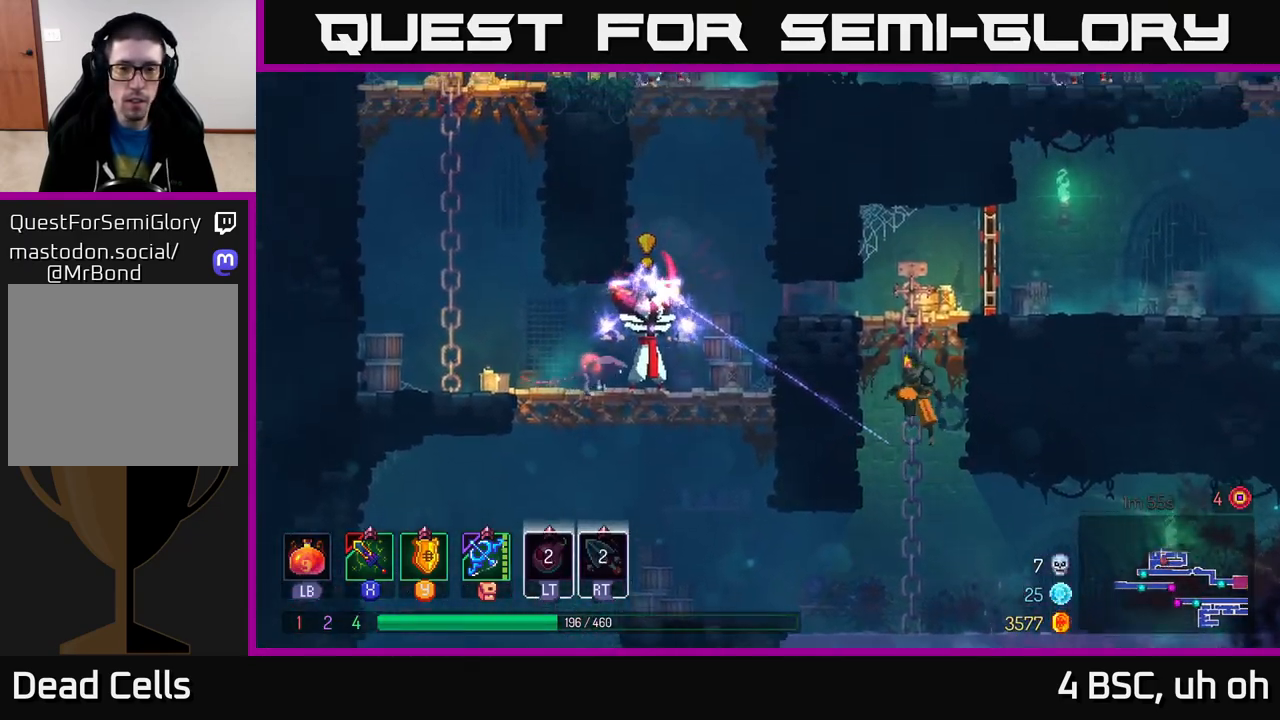
{"buttons": [], "left_stick": "left", "right_stick": "center", "events": [[67, "A", "up"], [167, "A", "down"], [300, "A", "up"], [333, "left_stick", "left"], [367, "B", "down"], [483, "B", "up"]]}
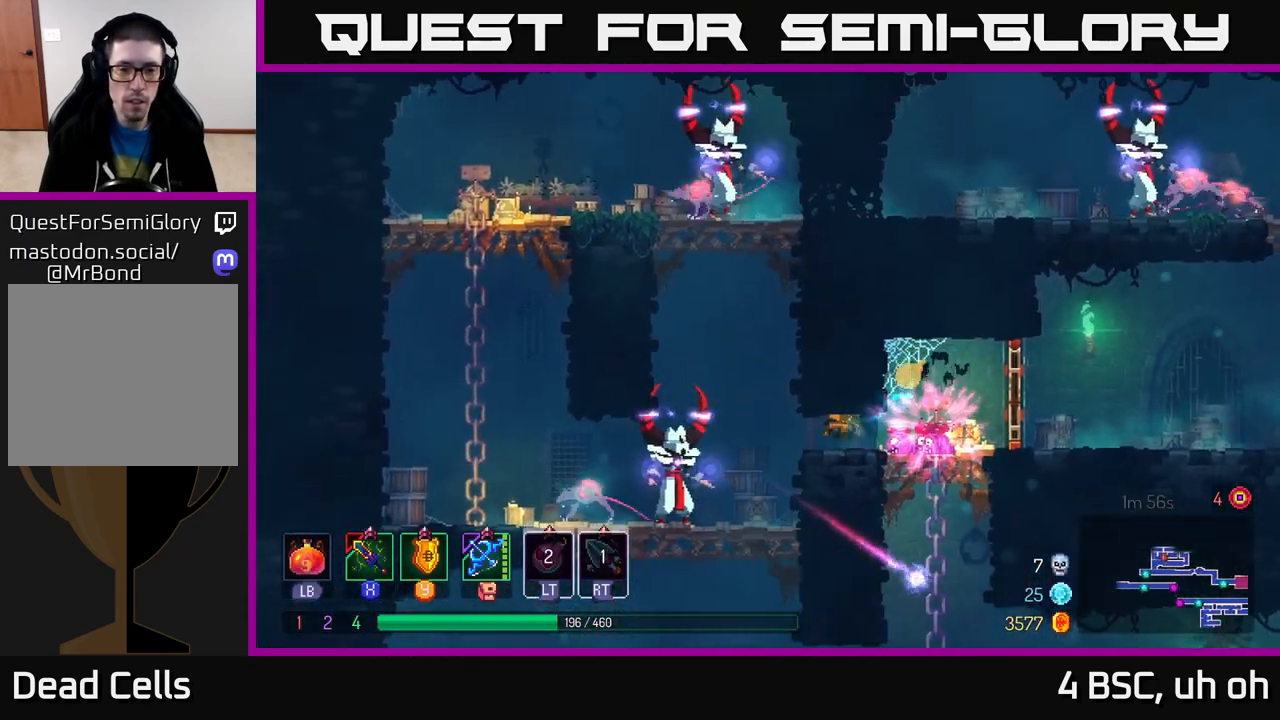
{"buttons": ["X"], "left_stick": "center", "right_stick": "center", "events": [[267, "X", "down"], [333, "X", "up"], [417, "left_stick", "center"], [450, "X", "down"]]}
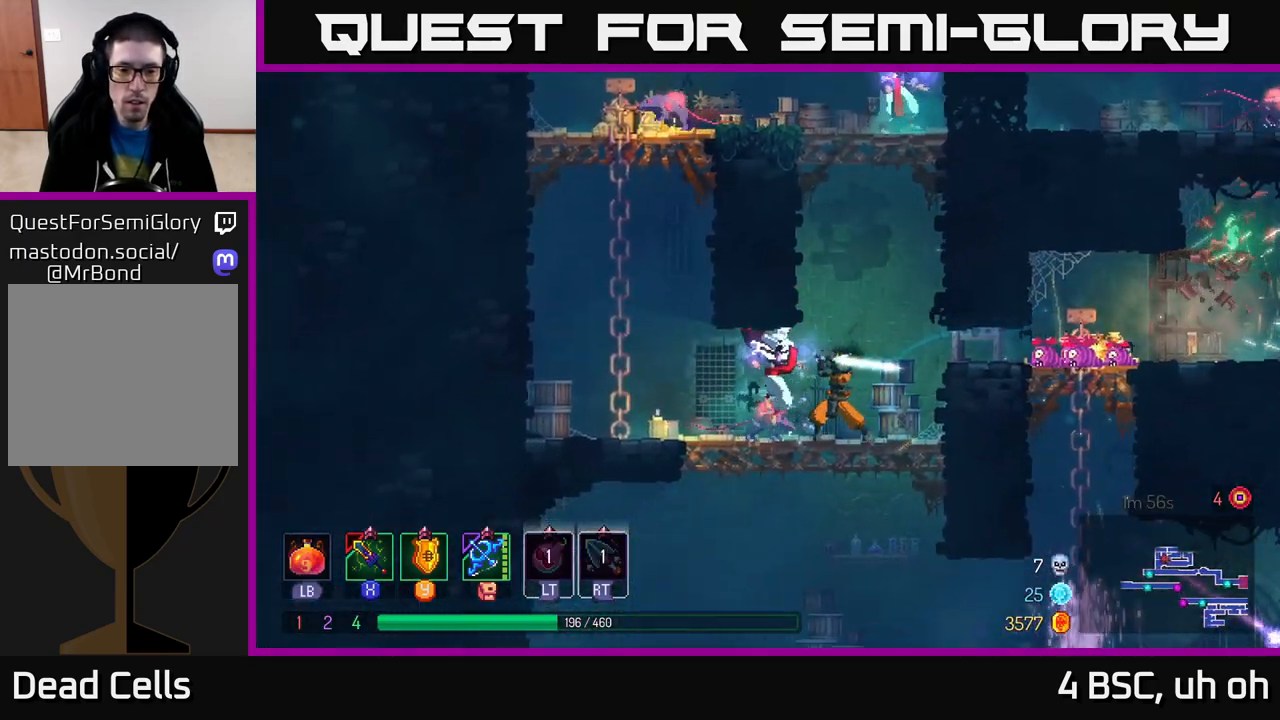
{"buttons": ["X"], "left_stick": "center", "right_stick": "center", "events": [[17, "left_stick", "left"], [33, "X", "up"], [117, "X", "down"], [183, "X", "up"], [267, "X", "down"], [350, "X", "up"], [433, "X", "down"], [433, "left_stick", "center"]]}
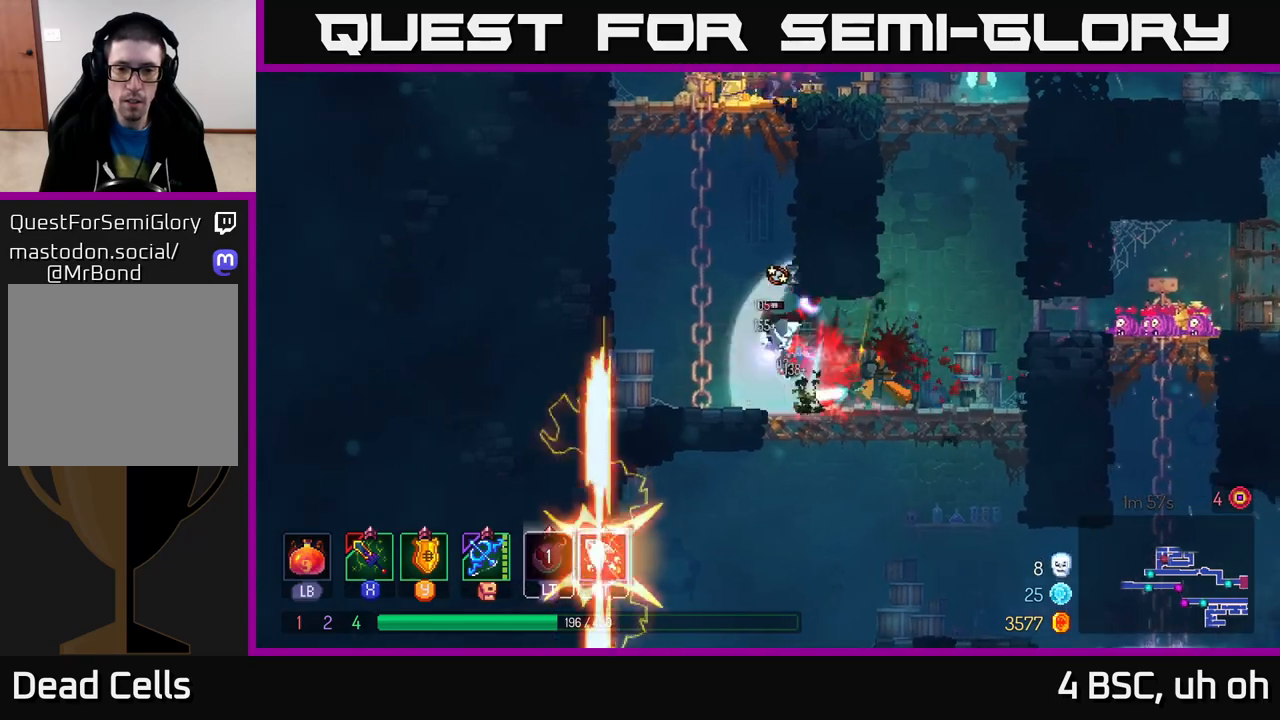
{"buttons": [], "left_stick": "left", "right_stick": "center", "events": [[33, "X", "up"], [217, "left_stick", "left"]]}
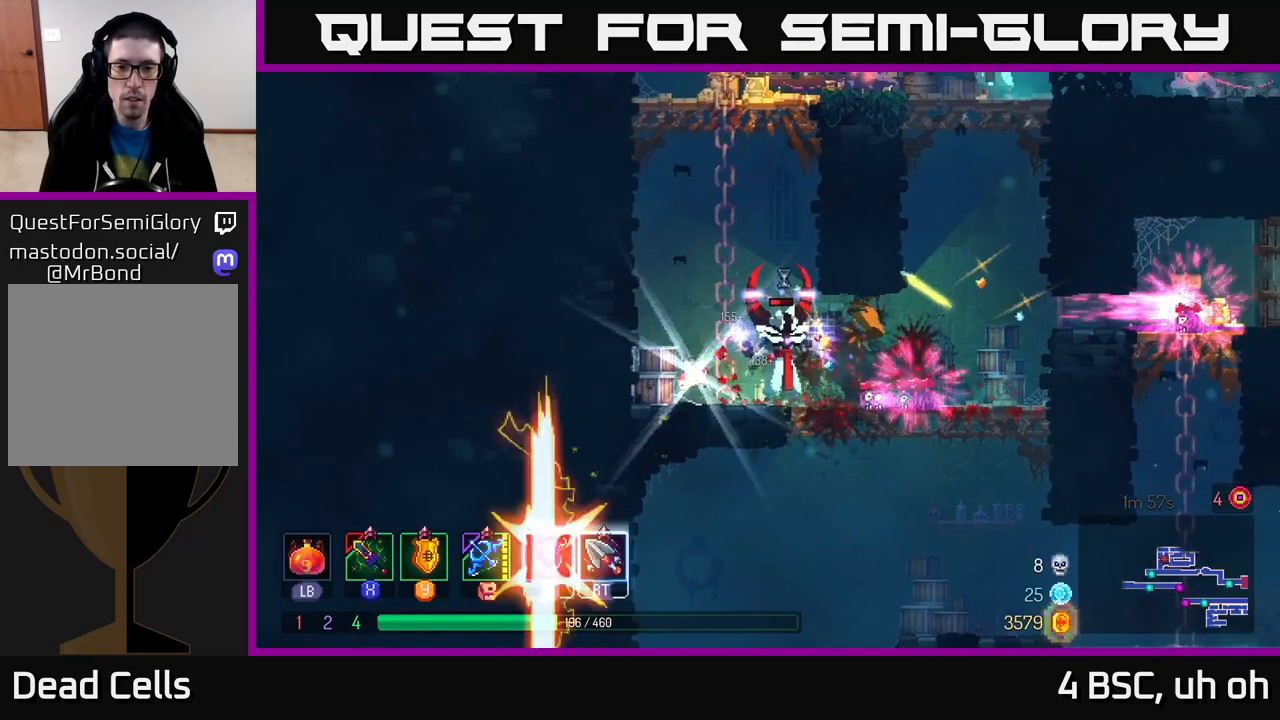
{"buttons": ["B"], "left_stick": "left", "right_stick": "center", "events": [[433, "B", "down"]]}
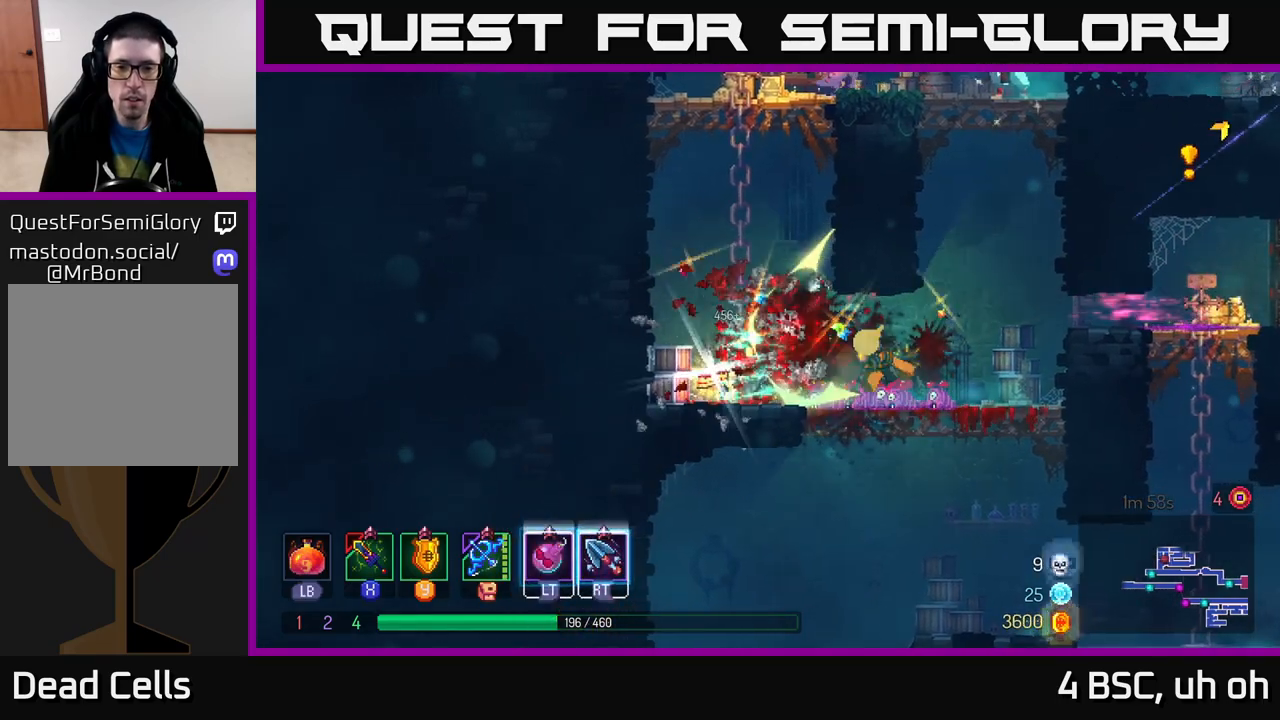
{"buttons": [], "left_stick": "right", "right_stick": "center", "events": [[17, "B", "up"], [300, "R1", "down"], [350, "R1", "up"], [400, "left_stick", "right"]]}
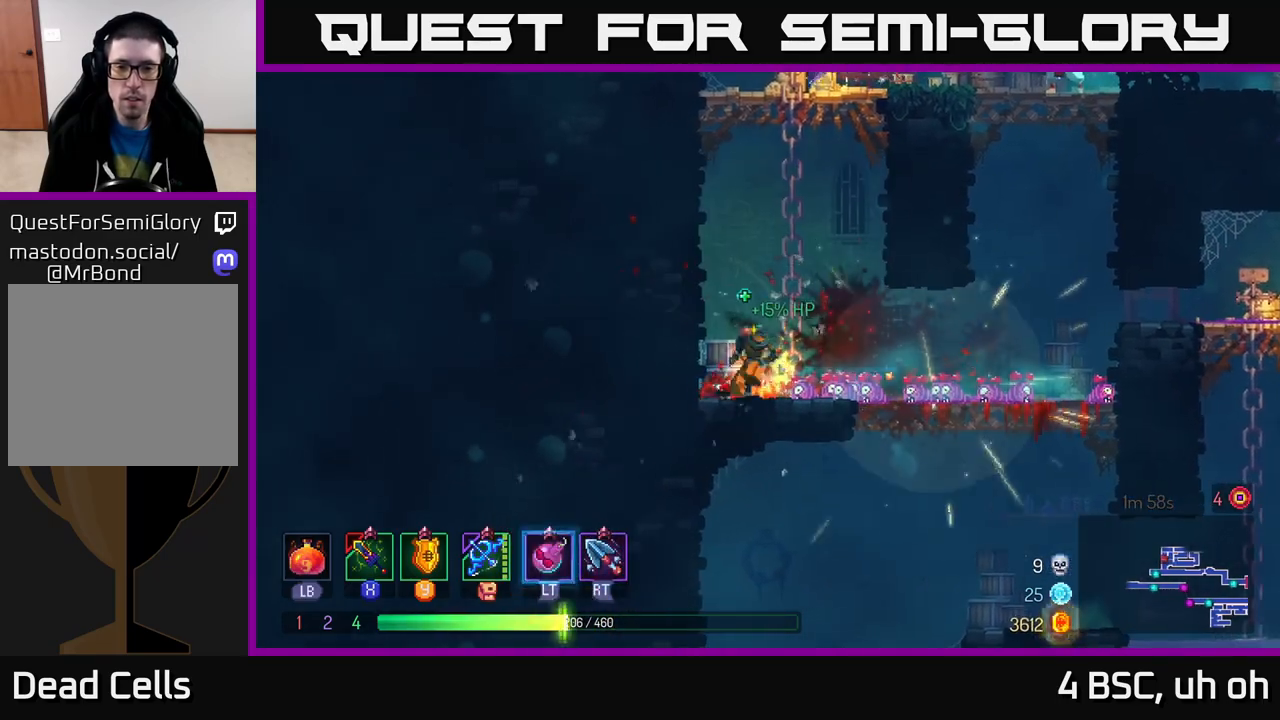
{"buttons": [], "left_stick": "right", "right_stick": "center", "events": []}
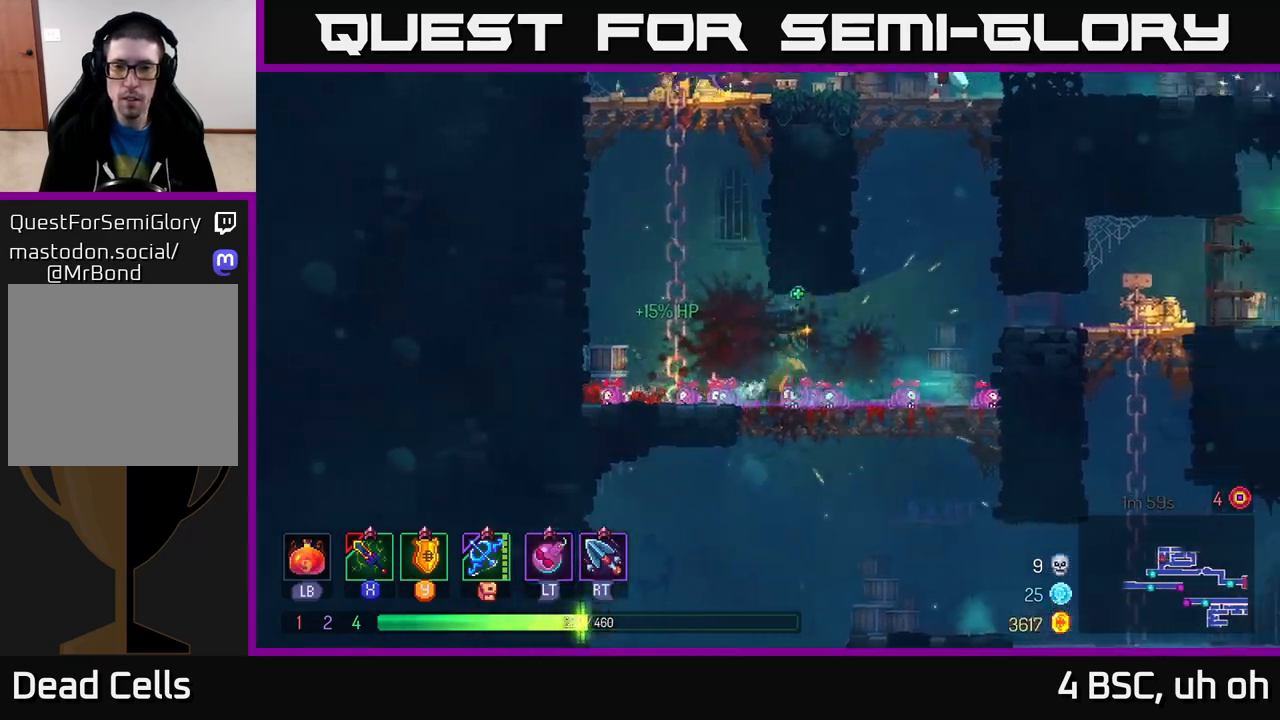
{"buttons": ["B"], "left_stick": "right", "right_stick": "center", "events": [[167, "A", "down"], [450, "A", "up"], [500, "B", "down"]]}
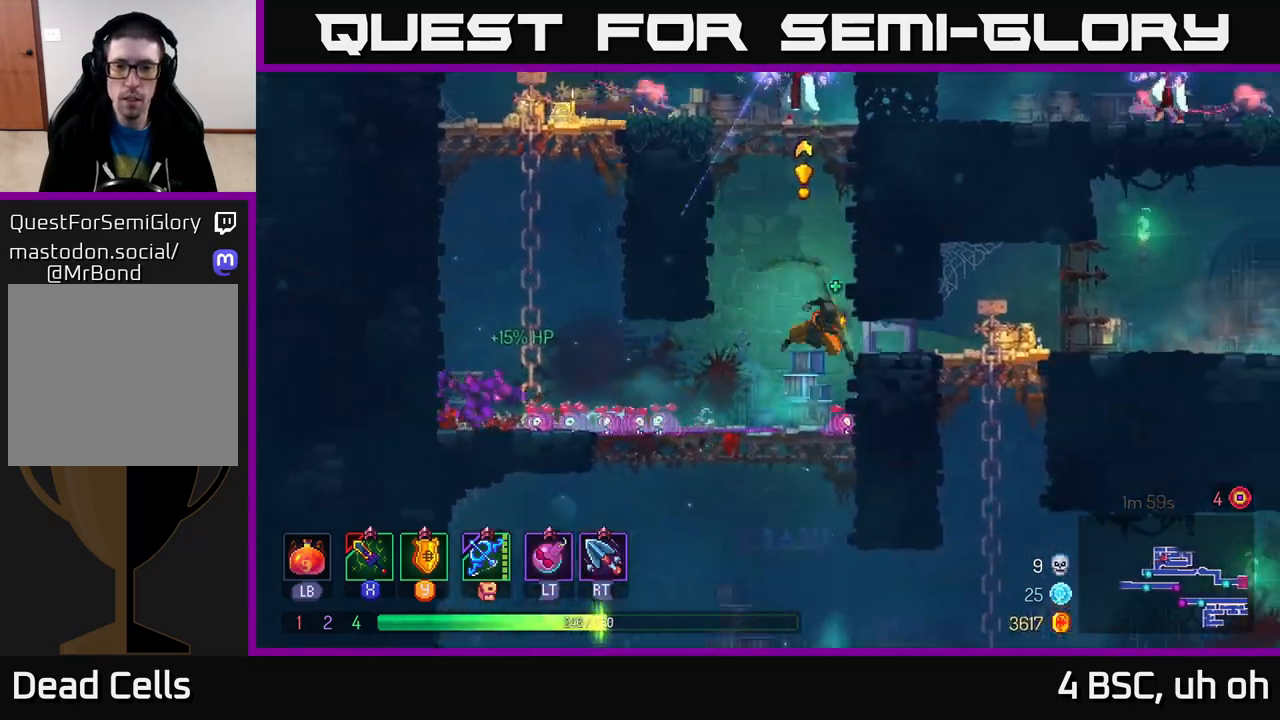
{"buttons": ["A"], "left_stick": "center", "right_stick": "center", "events": [[167, "B", "up"], [467, "A", "down"], [467, "left_stick", "center"]]}
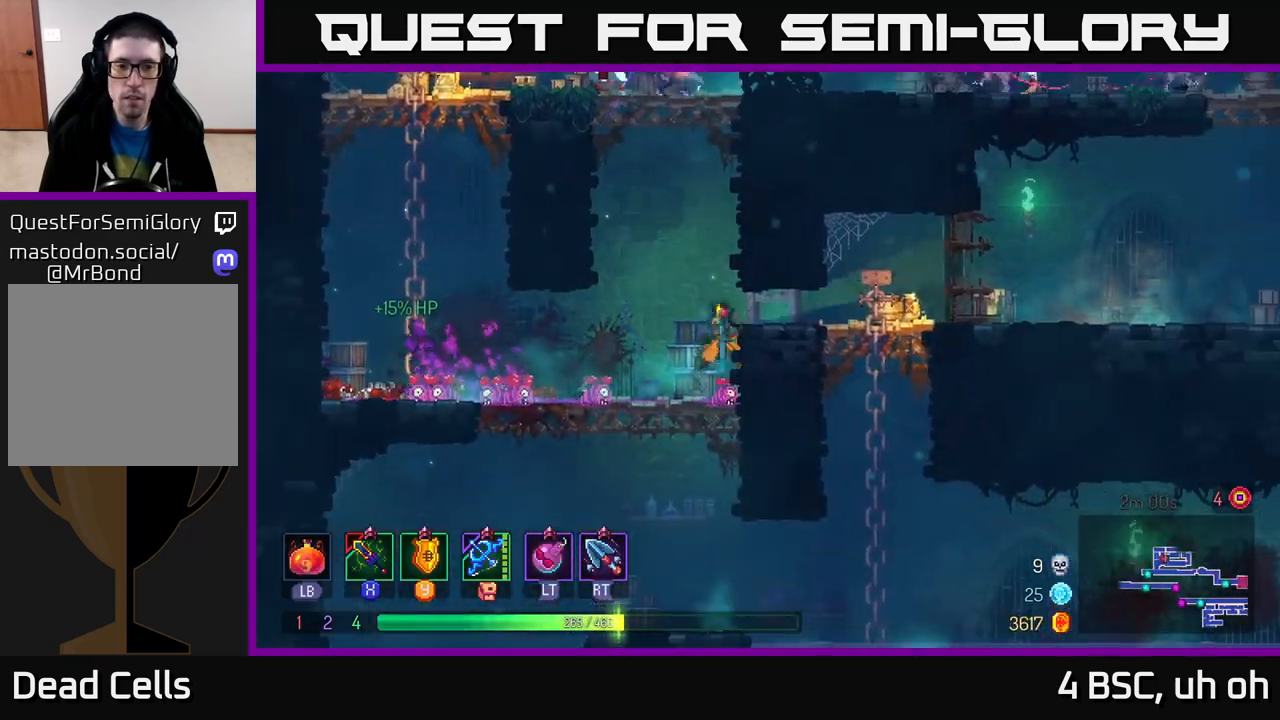
{"buttons": [], "left_stick": "left", "right_stick": "center", "events": [[17, "left_stick", "left"], [100, "A", "up"], [183, "A", "down"], [400, "A", "up"]]}
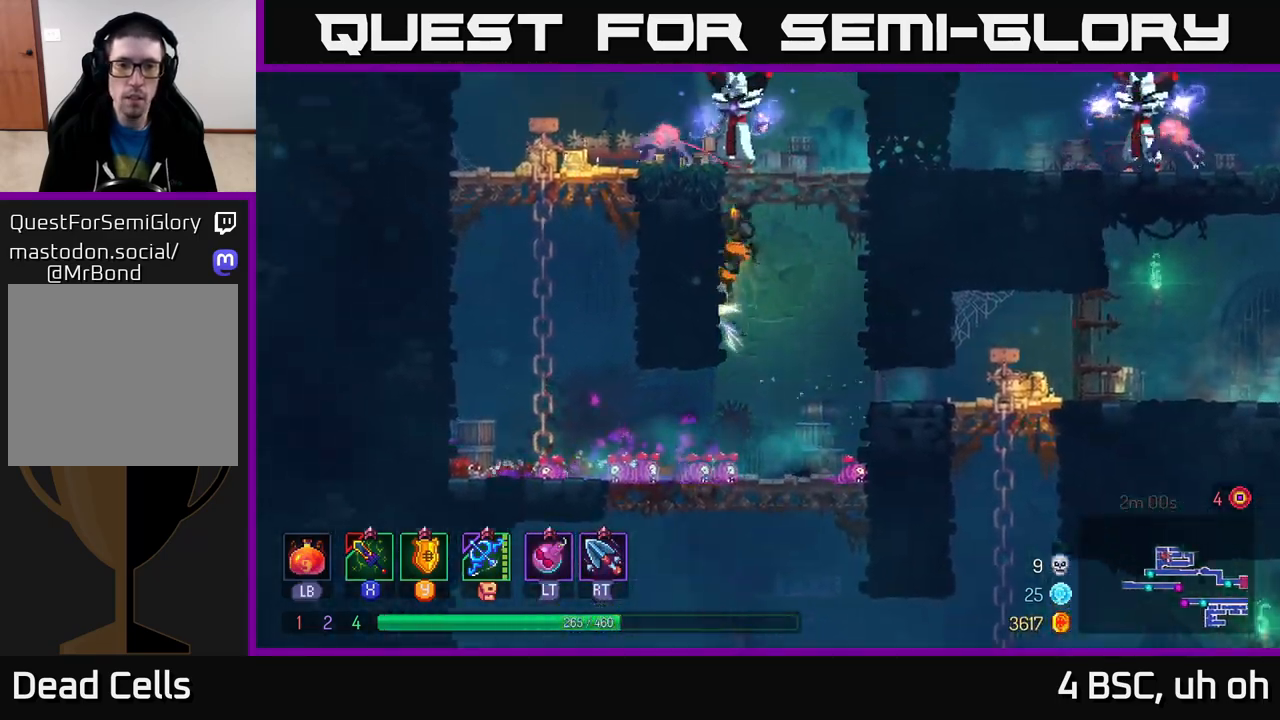
{"buttons": [], "left_stick": "left", "right_stick": "center", "events": [[67, "A", "down"], [150, "X", "down"], [200, "A", "up"], [250, "X", "up"], [383, "X", "down"], [483, "X", "up"]]}
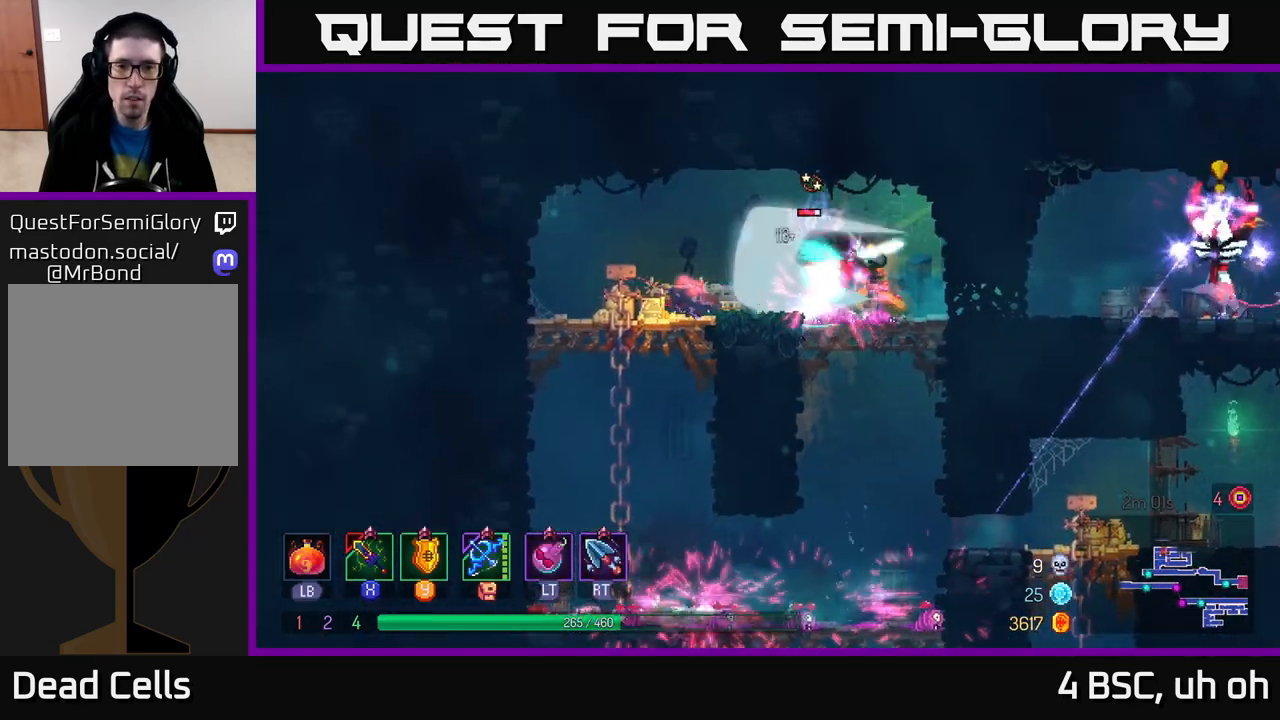
{"buttons": [], "left_stick": "left", "right_stick": "center", "events": [[67, "X", "down"], [150, "X", "up"], [200, "X", "down"], [317, "X", "up"], [383, "X", "down"], [467, "X", "up"]]}
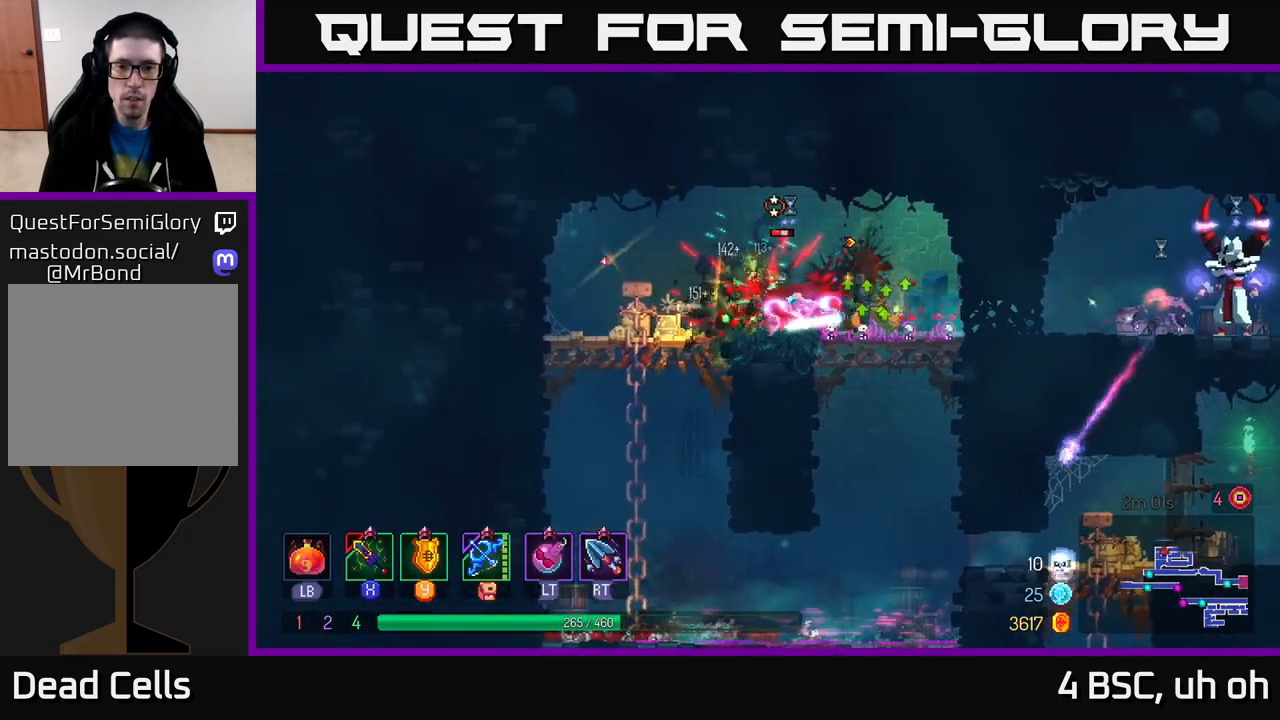
{"buttons": [], "left_stick": "center", "right_stick": "center", "events": [[50, "X", "down"], [150, "X", "up"], [233, "X", "down"], [333, "X", "up"], [383, "left_stick", "center"]]}
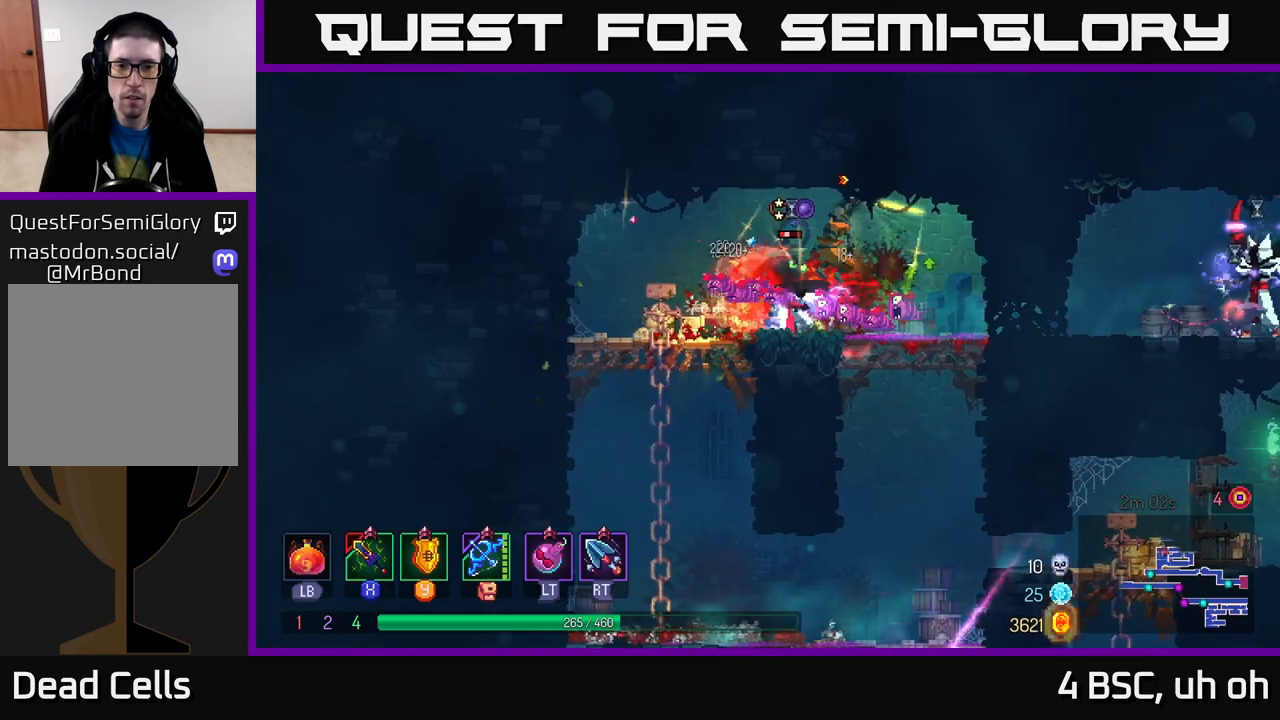
{"buttons": [], "left_stick": "right", "right_stick": "center", "events": [[100, "left_stick", "right"]]}
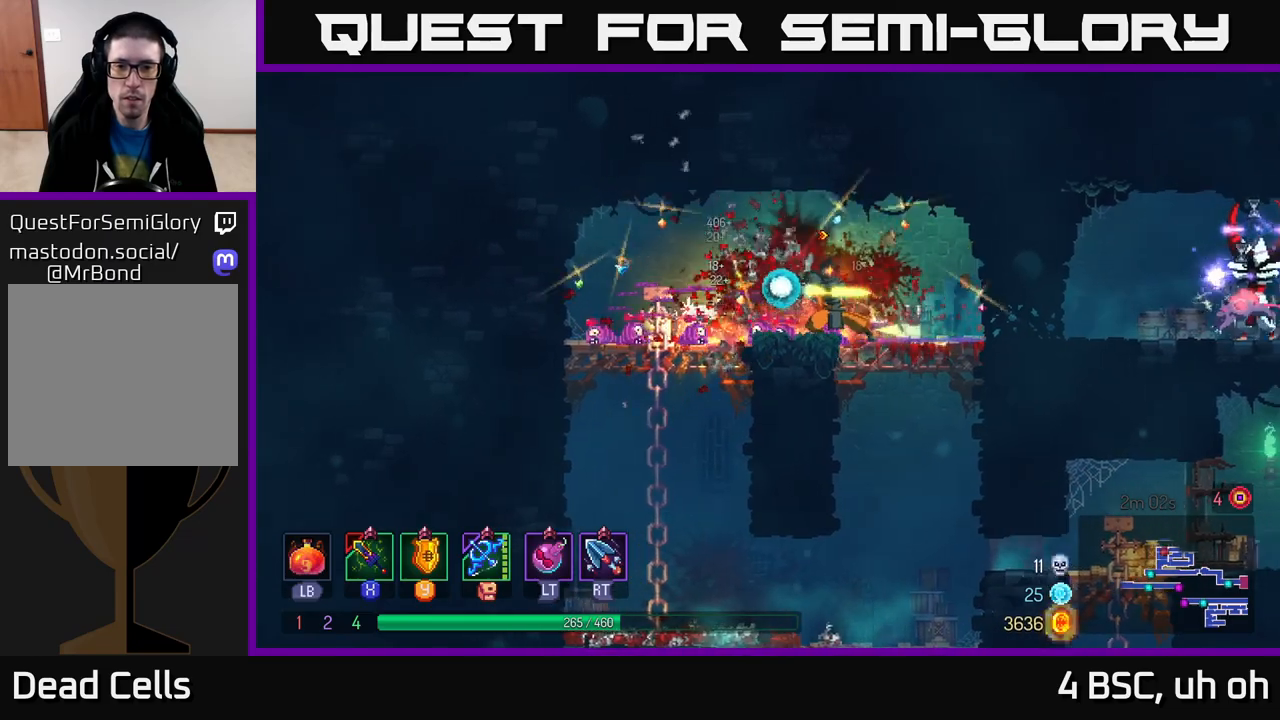
{"buttons": ["B"], "left_stick": "right", "right_stick": "center", "events": [[383, "B", "down"]]}
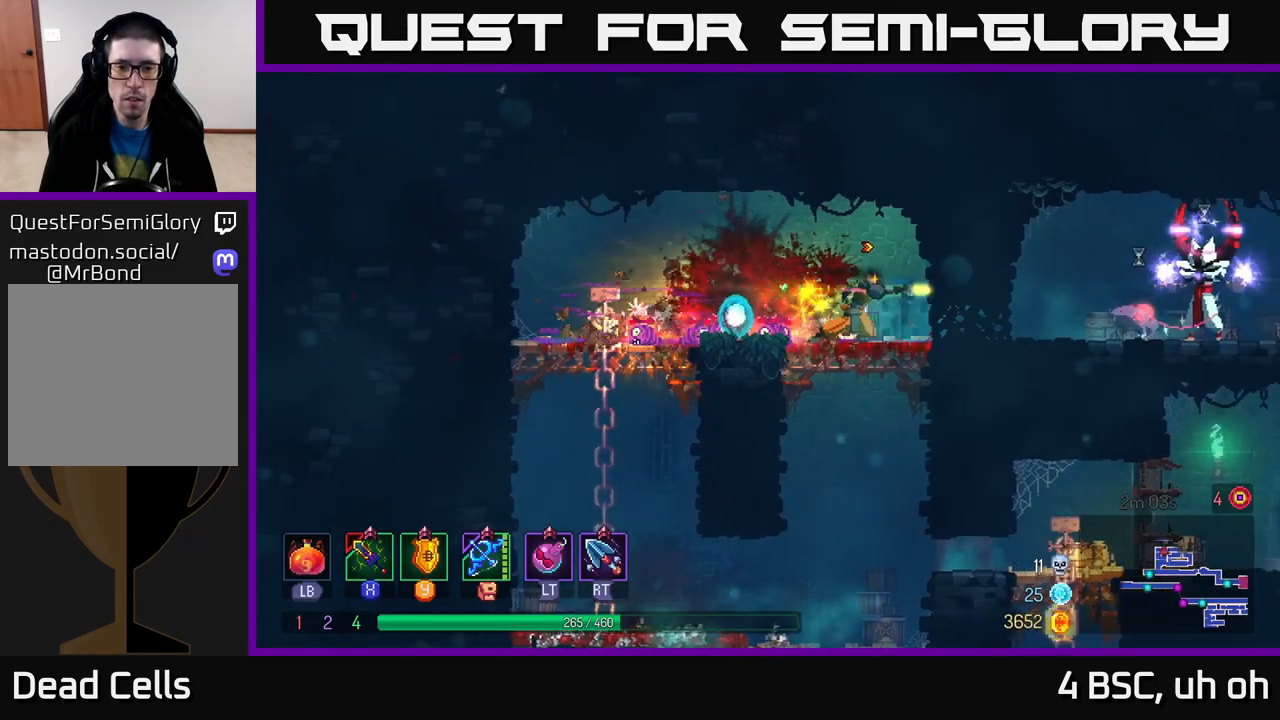
{"buttons": [], "left_stick": "right", "right_stick": "center", "events": [[117, "B", "up"], [217, "B", "down"], [333, "B", "up"], [383, "B", "down"], [467, "B", "up"]]}
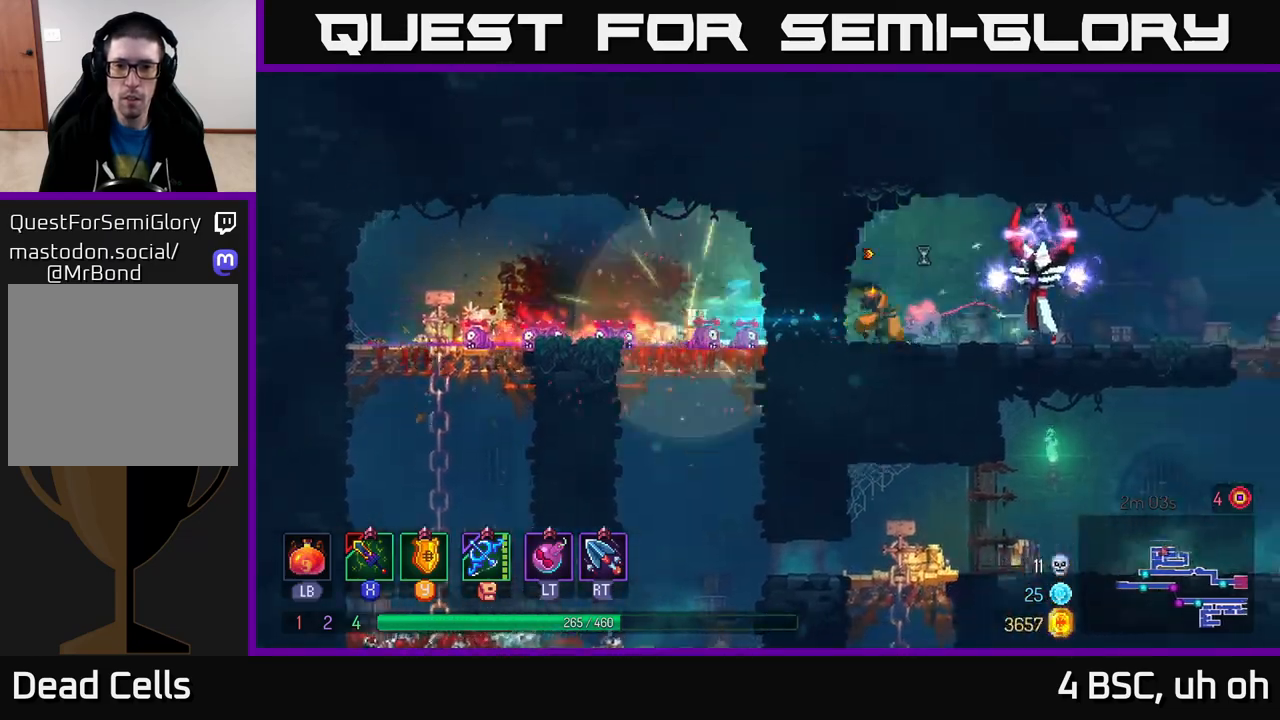
{"buttons": [], "left_stick": "right", "right_stick": "center", "events": [[83, "L2", "down"], [217, "L2", "up"], [400, "B", "down"], [483, "B", "up"]]}
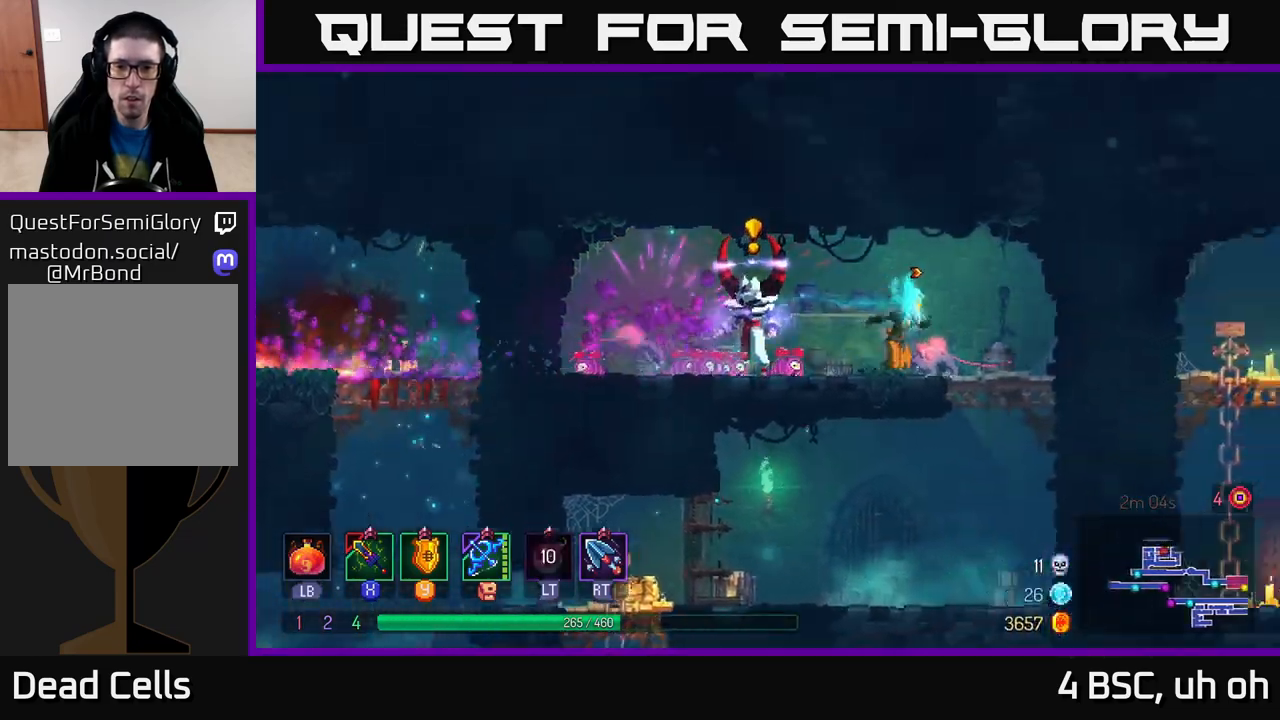
{"buttons": ["B"], "left_stick": "right", "right_stick": "center", "events": [[83, "left_stick", "left"], [133, "X", "down"], [200, "X", "up"], [267, "X", "down"], [350, "X", "up"], [350, "left_stick", "center"], [400, "left_stick", "right"], [483, "B", "down"]]}